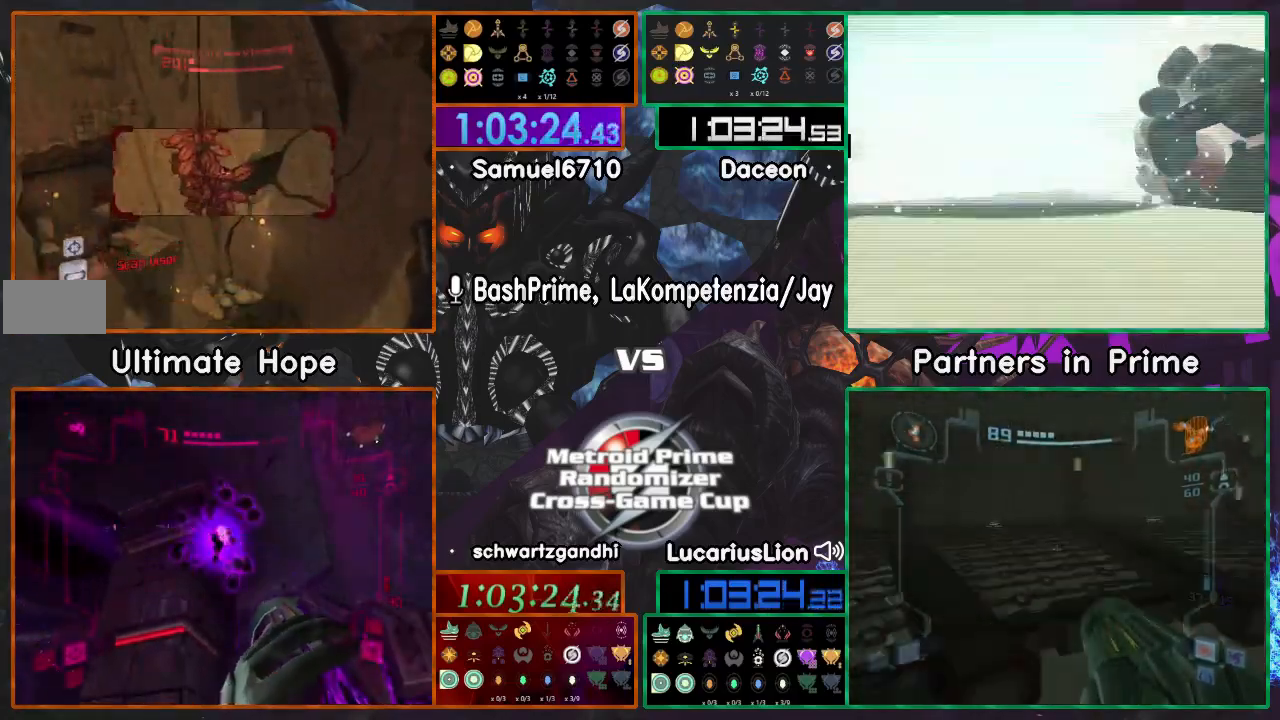
Gameplay with a controller (Nintendo layout); each line is a JSON object with the inputs held at the frame after it (dt_ms = milliseconds from this image to that frame). "events" lists button and stick changes between this image and that frame as [ms after this image, input, new state], when the widget could be followed in between. Not read: B L1 L3 R3 START Y Z.
{"dt_ms": 500, "buttons": ["R1"], "left_stick": "up", "right_stick": "center", "events": []}
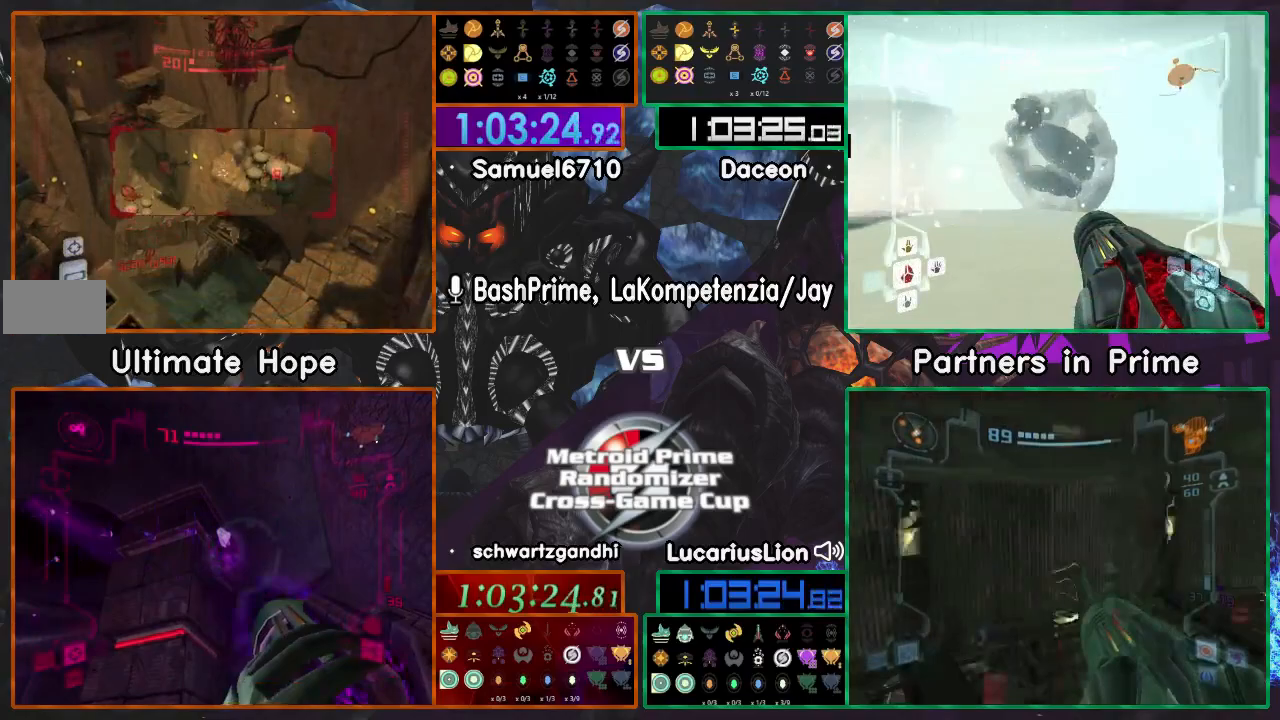
{"dt_ms": 500, "buttons": [], "left_stick": "center", "right_stick": "center", "events": [[300, "left_stick", "up-left"], [350, "R1", "up"], [450, "left_stick", "center"]]}
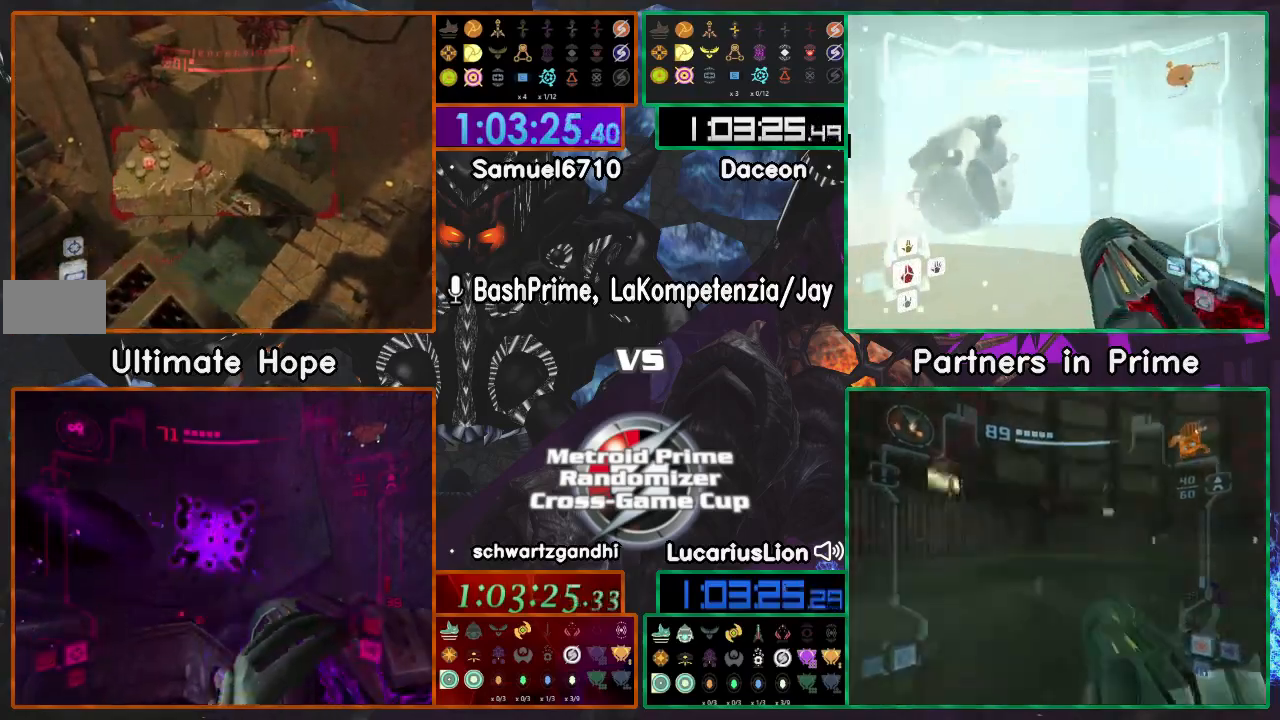
{"dt_ms": 500, "buttons": [], "left_stick": "up", "right_stick": "center", "events": [[167, "left_stick", "up-left"], [467, "left_stick", "up"]]}
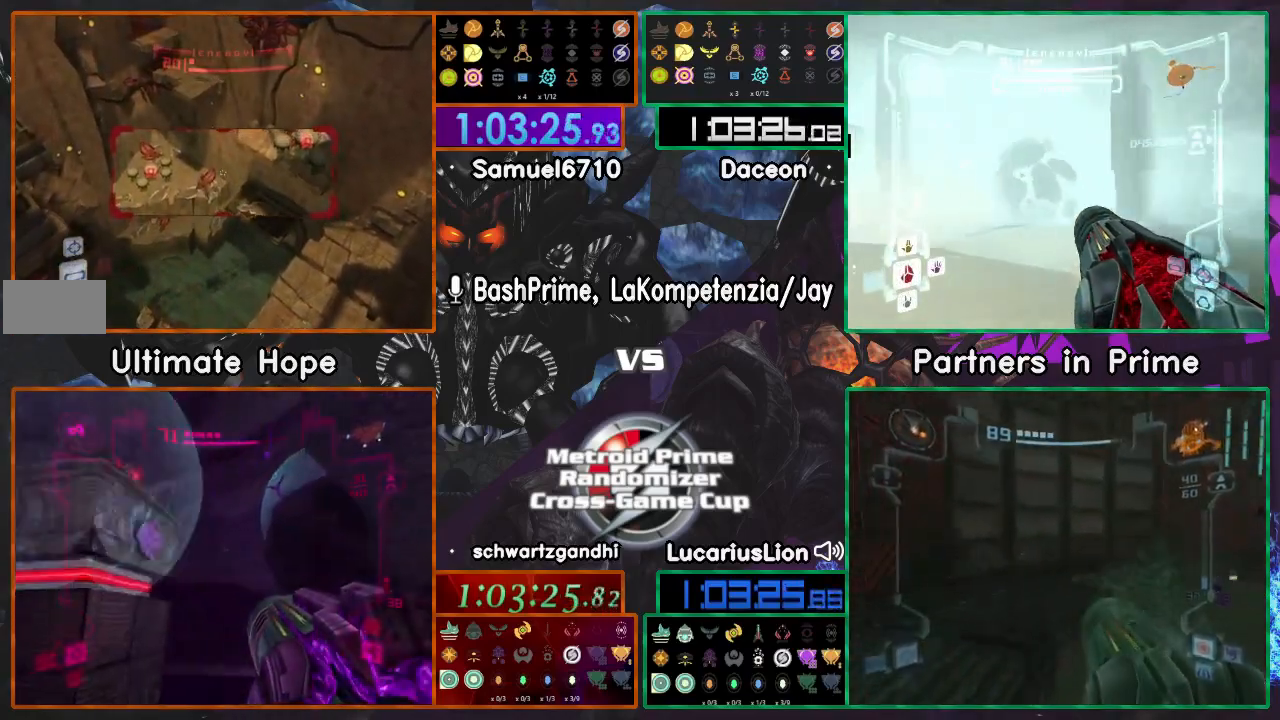
{"dt_ms": 500, "buttons": ["R1"], "left_stick": "left", "right_stick": "center", "events": [[183, "R1", "down"], [183, "left_stick", "center"], [267, "left_stick", "left"]]}
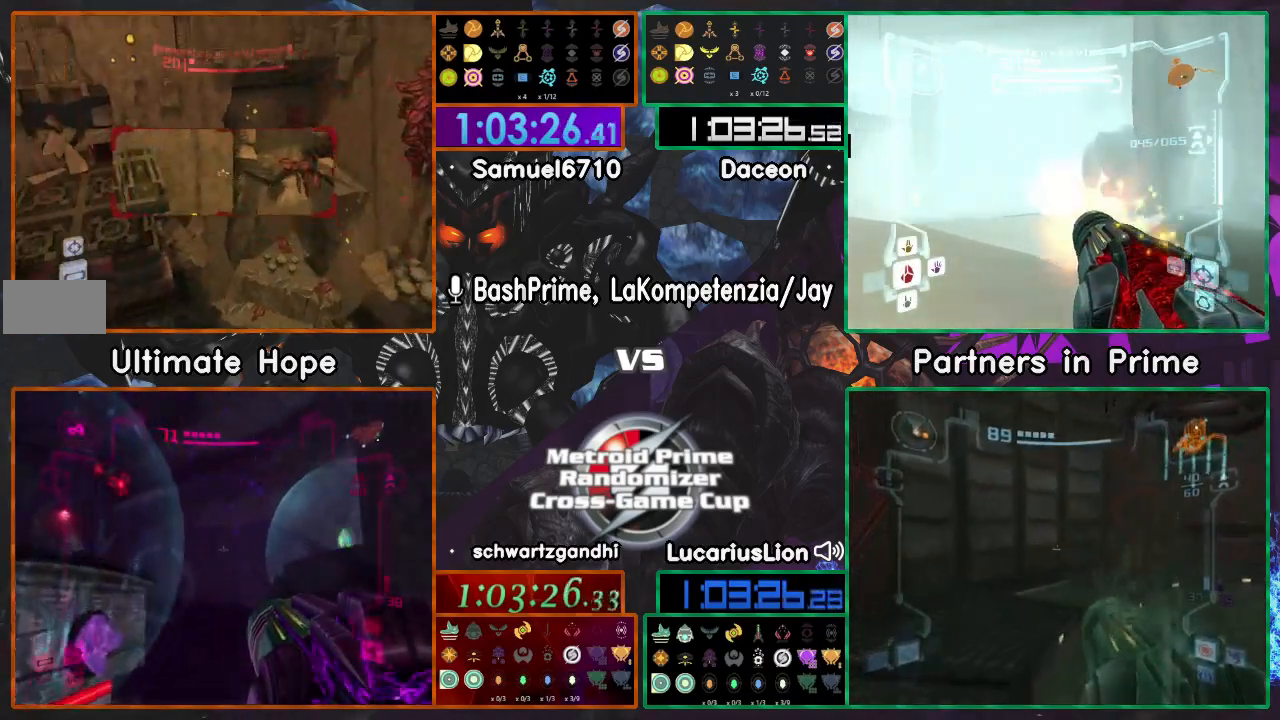
{"dt_ms": 500, "buttons": ["R1"], "left_stick": "up", "right_stick": "center", "events": [[417, "left_stick", "up"]]}
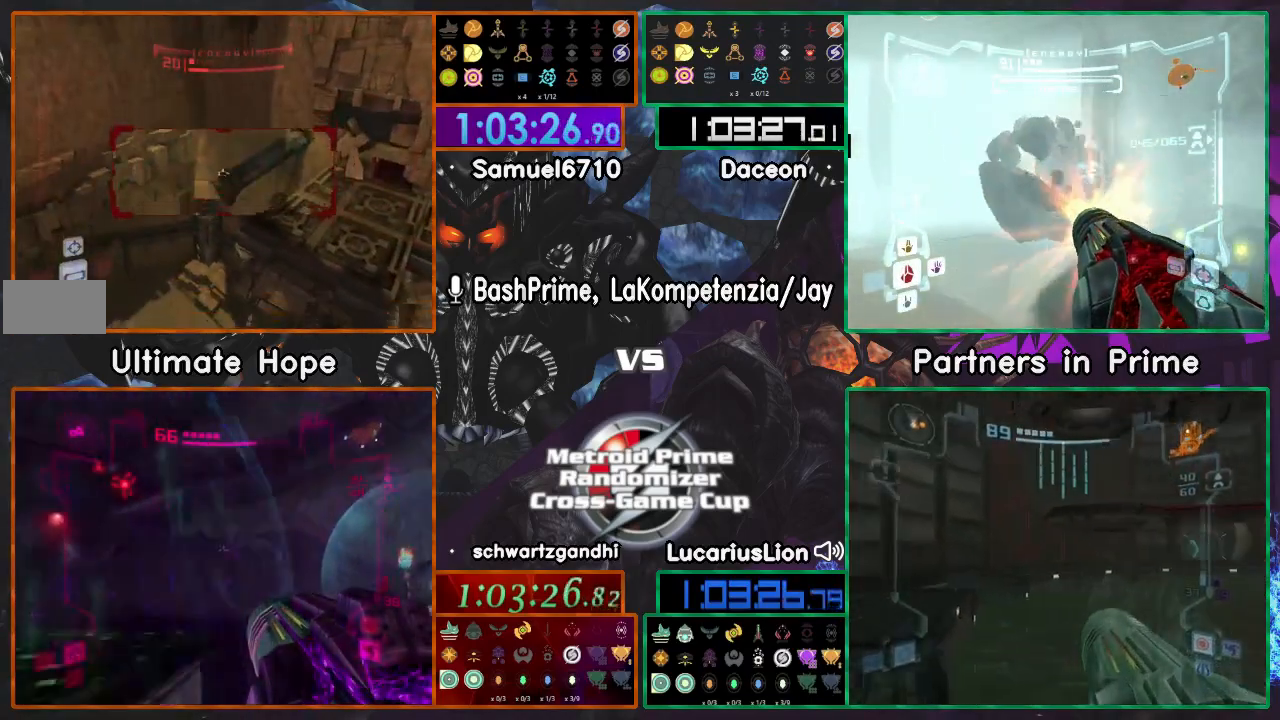
{"dt_ms": 500, "buttons": ["A", "R1"], "left_stick": "right", "right_stick": "center", "events": [[300, "R1", "up"], [367, "left_stick", "right"], [500, "A", "down"], [500, "R1", "down"]]}
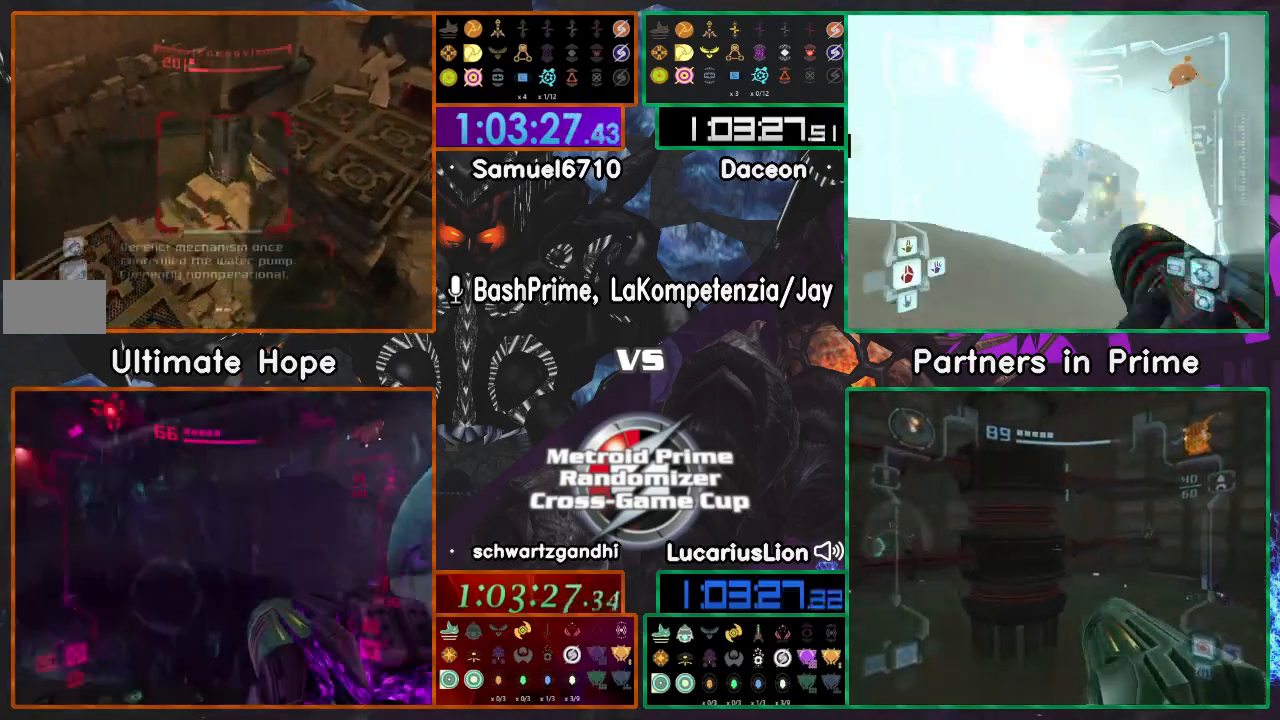
{"dt_ms": 500, "buttons": [], "left_stick": "left", "right_stick": "center", "events": [[50, "left_stick", "up-right"], [100, "A", "up"], [150, "left_stick", "up"], [417, "R1", "up"], [417, "left_stick", "left"]]}
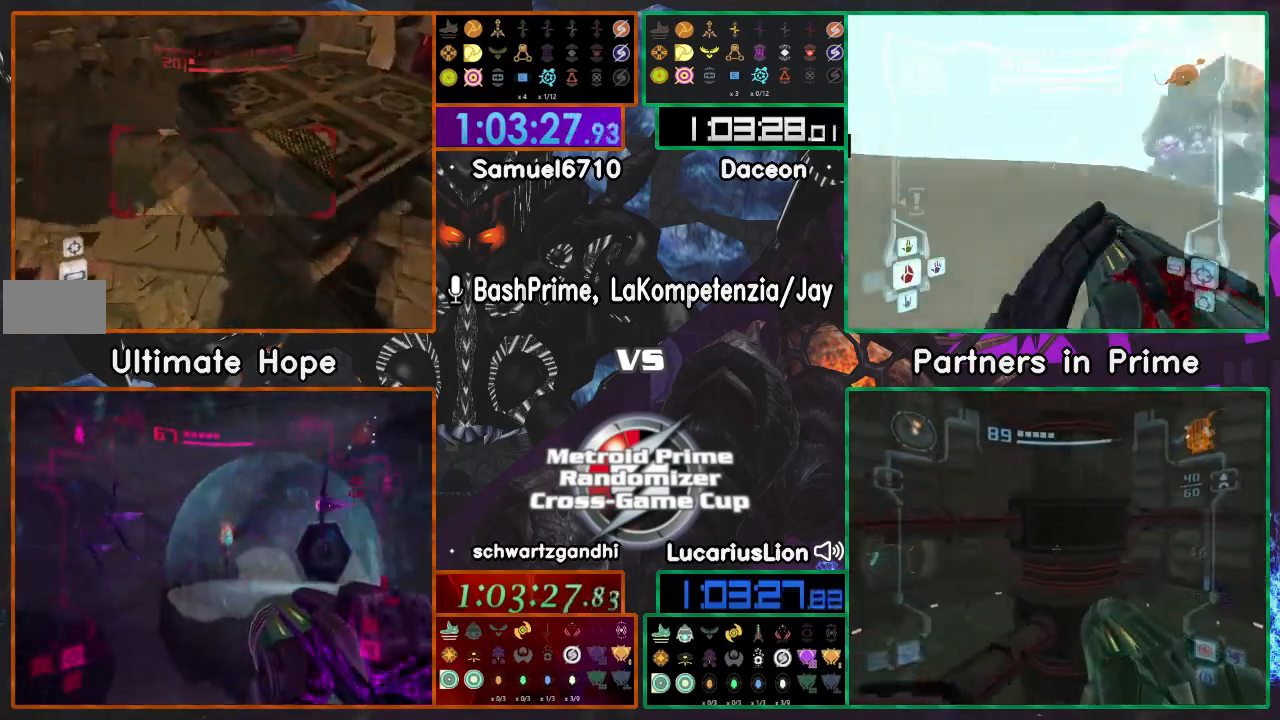
{"dt_ms": 500, "buttons": [], "left_stick": "up-left", "right_stick": "center", "events": [[167, "left_stick", "up"], [283, "left_stick", "up-left"]]}
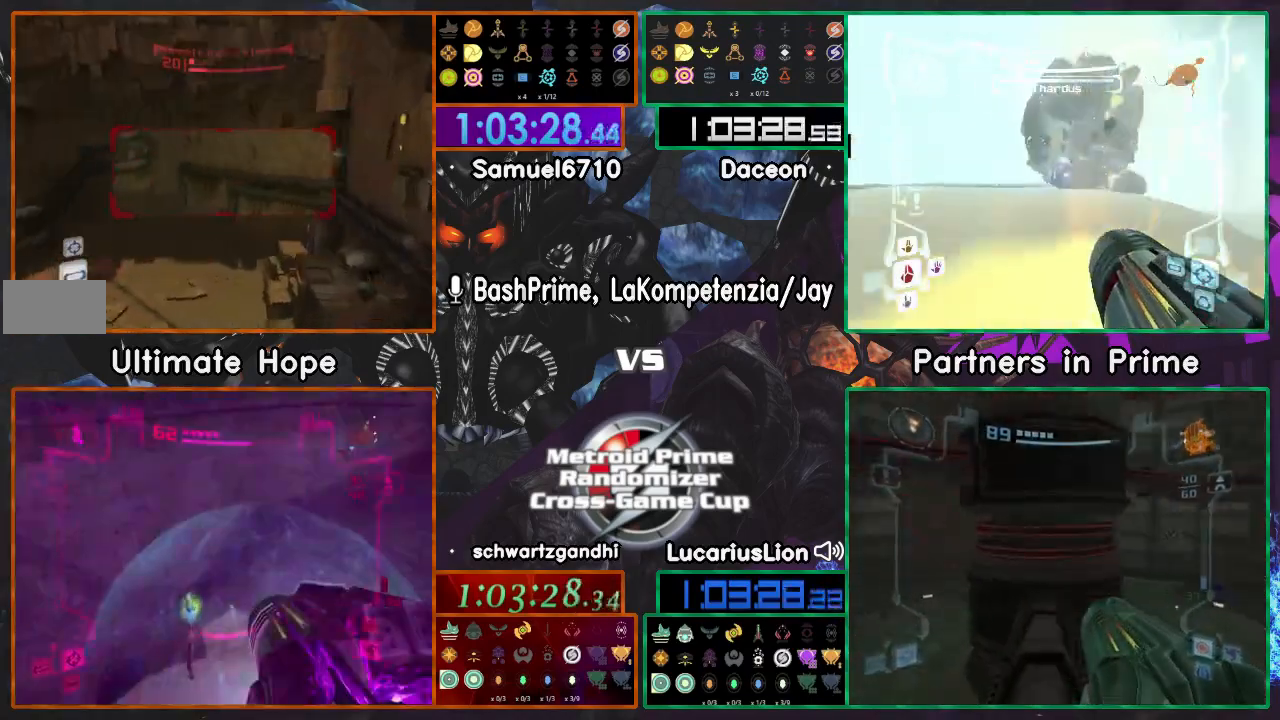
{"dt_ms": 500, "buttons": [], "left_stick": "left", "right_stick": "center"}
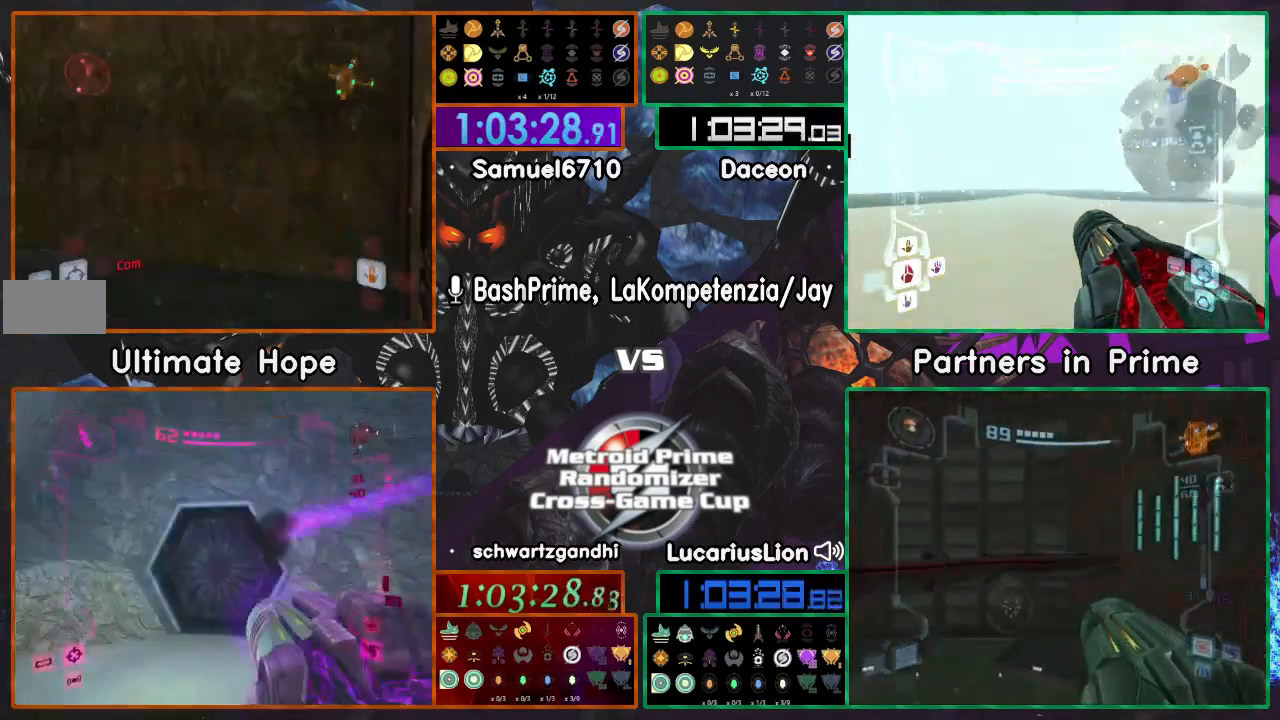
{"dt_ms": 500, "buttons": [], "left_stick": "left", "right_stick": "center", "events": []}
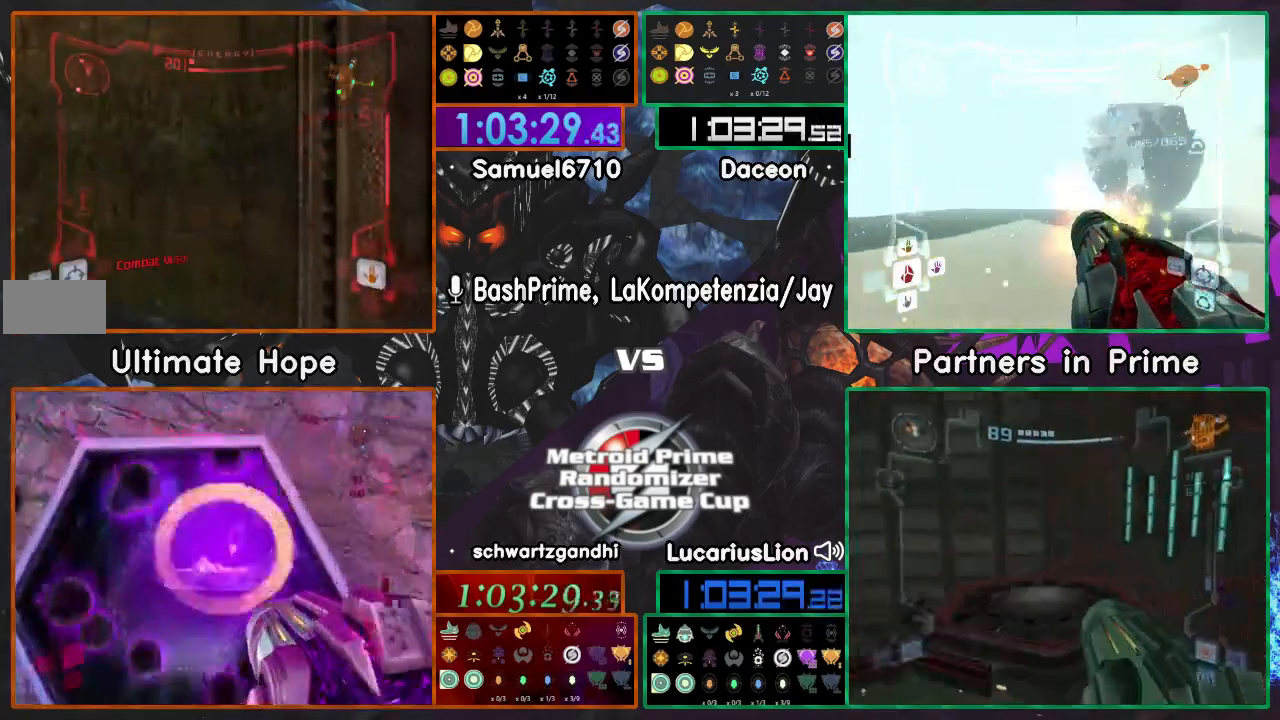
{"dt_ms": 500, "buttons": [], "left_stick": "left", "right_stick": "center", "events": []}
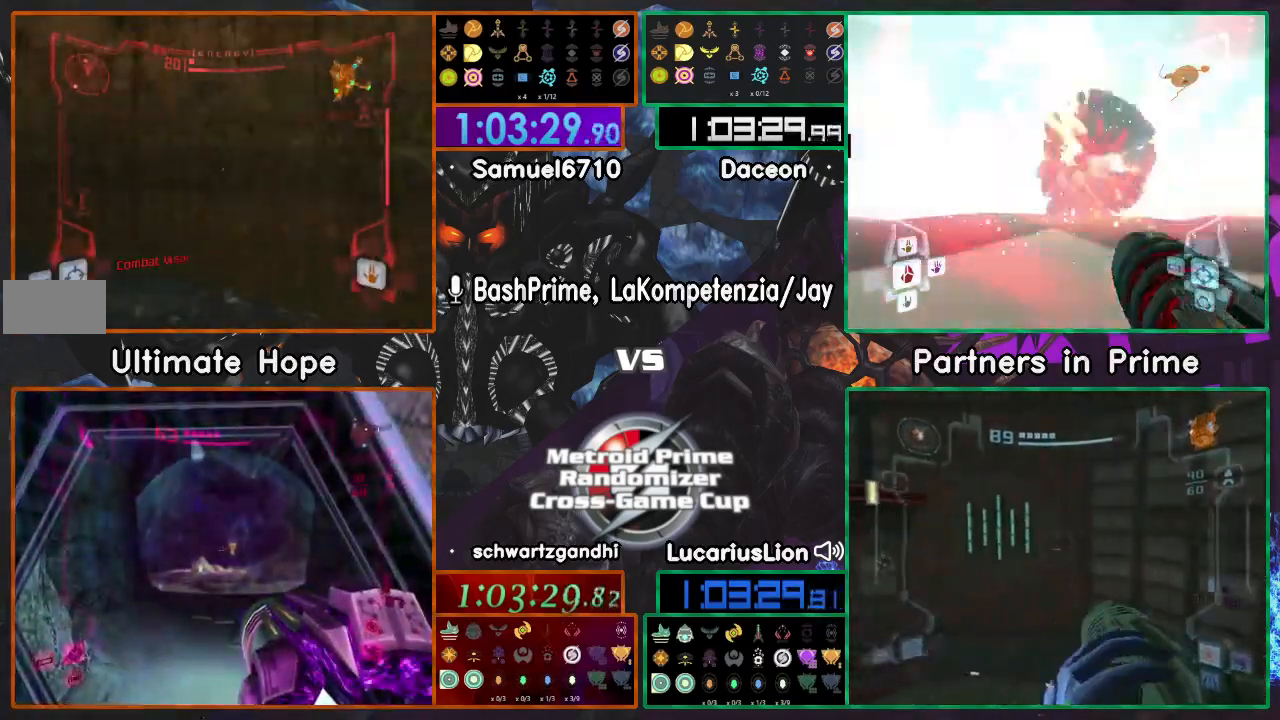
{"dt_ms": 500, "buttons": [], "left_stick": "right", "right_stick": "center", "events": [[250, "left_stick", "up-left"], [350, "left_stick", "up-right"], [467, "left_stick", "right"]]}
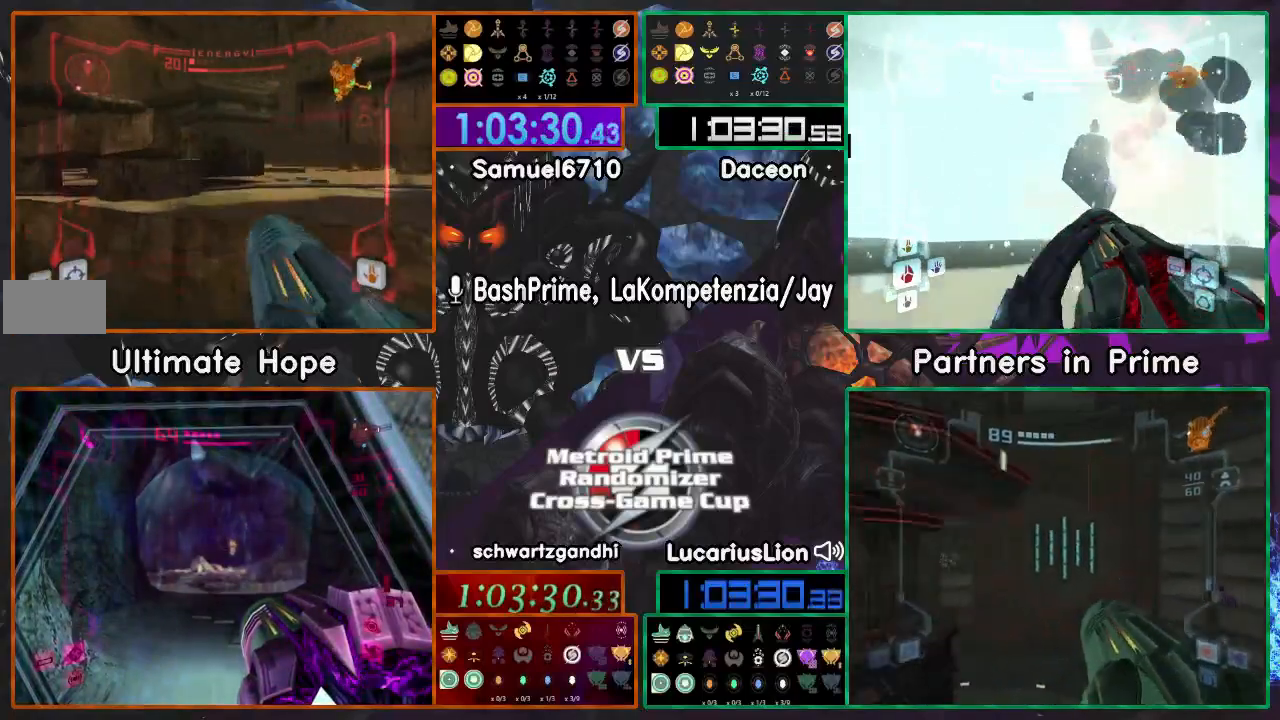
{"dt_ms": 500, "buttons": [], "left_stick": "right", "right_stick": "center", "events": []}
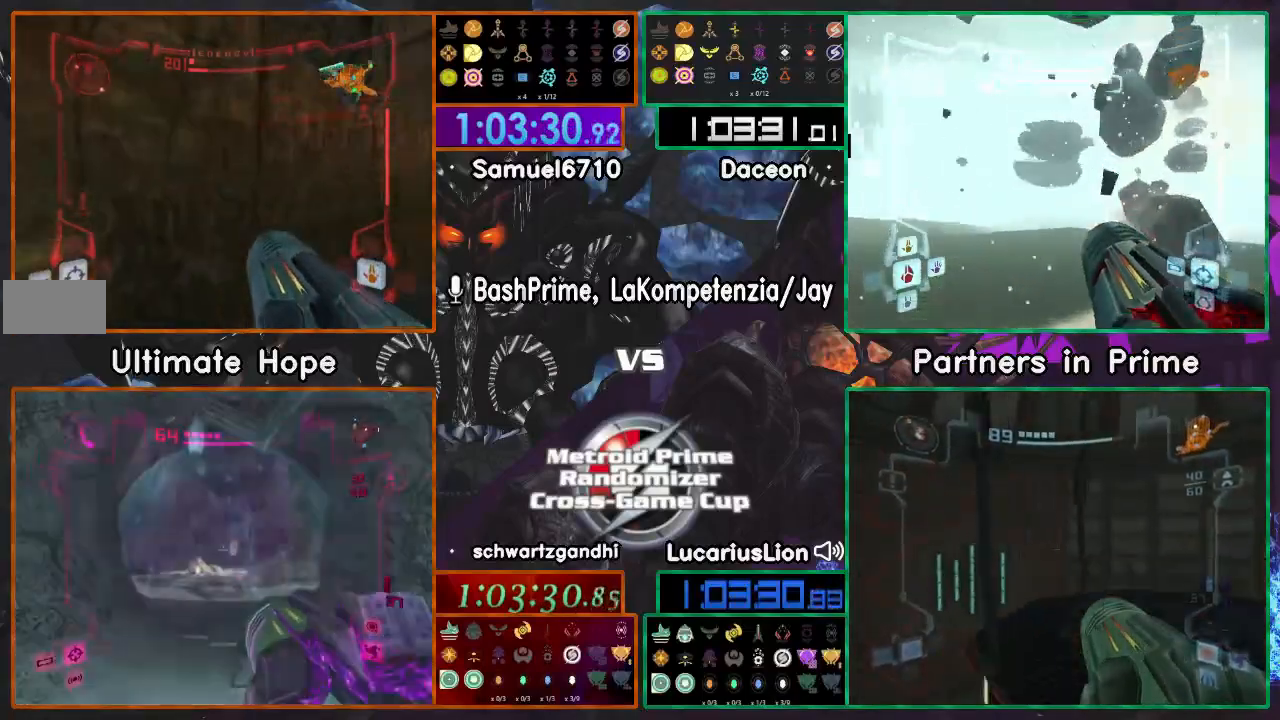
{"dt_ms": 500, "buttons": [], "left_stick": "left", "right_stick": "center", "events": [[150, "left_stick", "down-left"], [300, "left_stick", "left"]]}
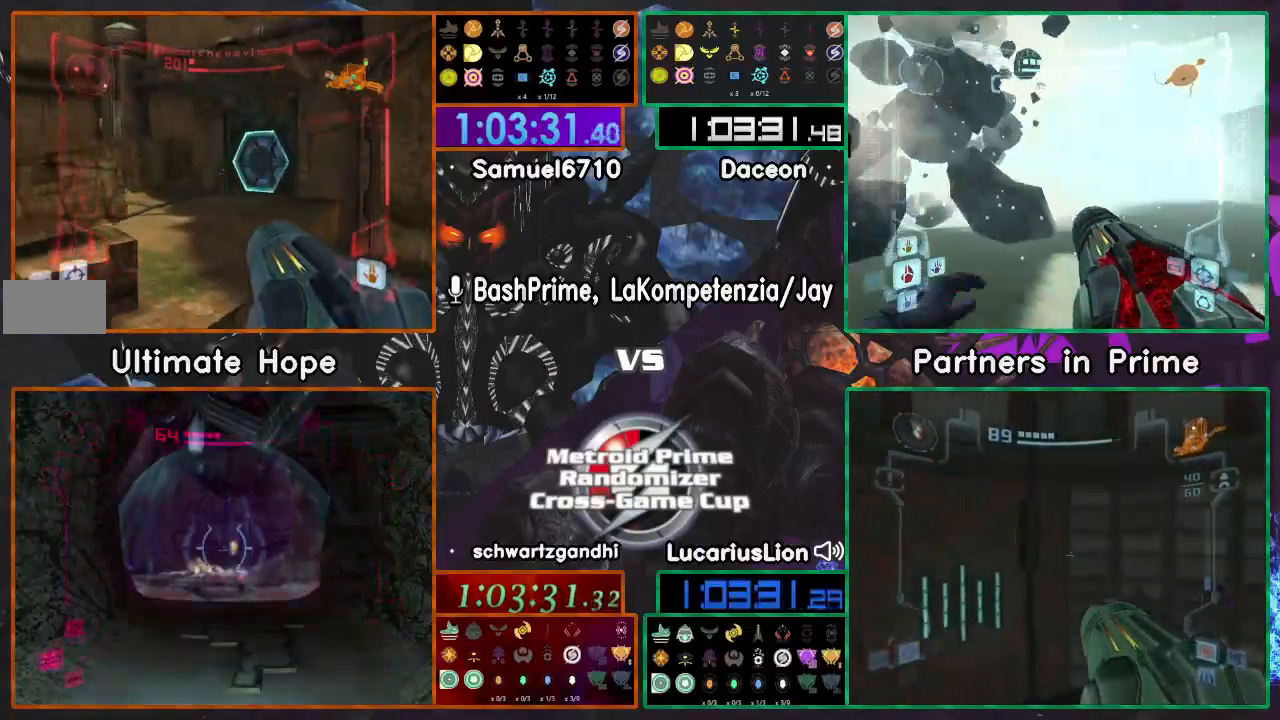
{"dt_ms": 500, "buttons": [], "left_stick": "center", "right_stick": "center", "events": [[150, "left_stick", "down-left"], [317, "left_stick", "left"], [417, "left_stick", "center"]]}
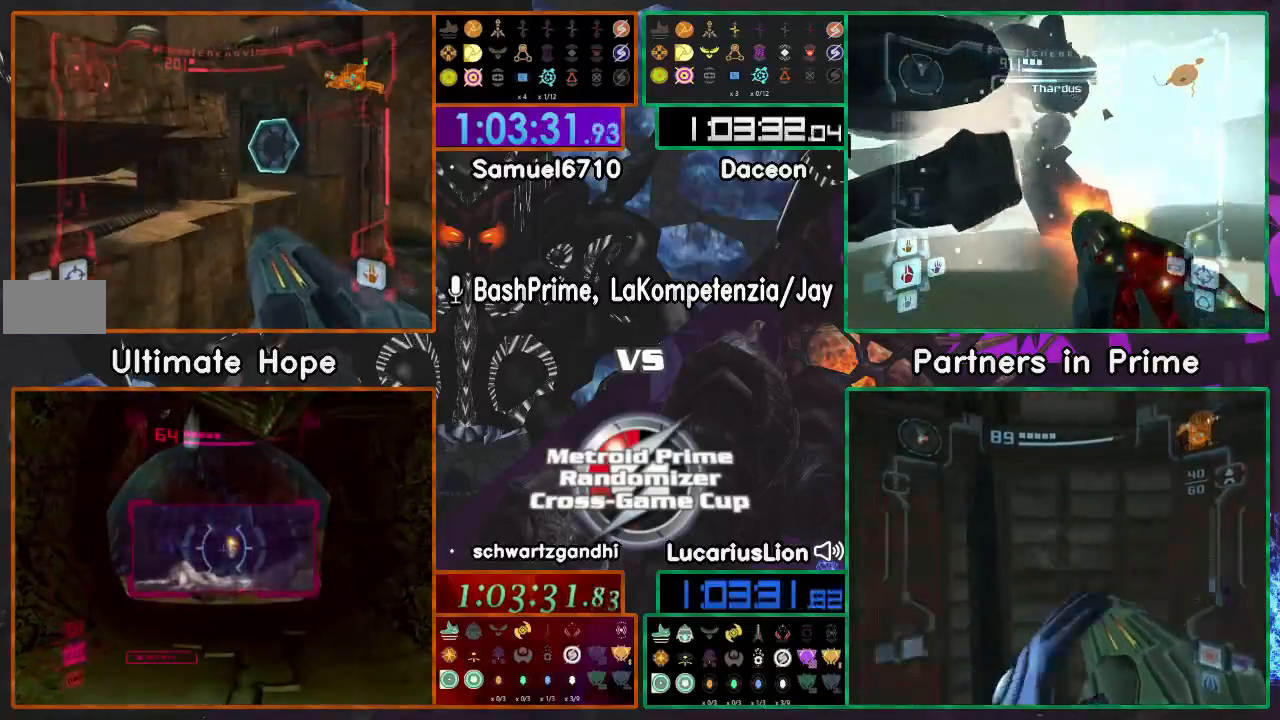
{"dt_ms": 1000, "buttons": [], "left_stick": "up", "right_stick": "center"}